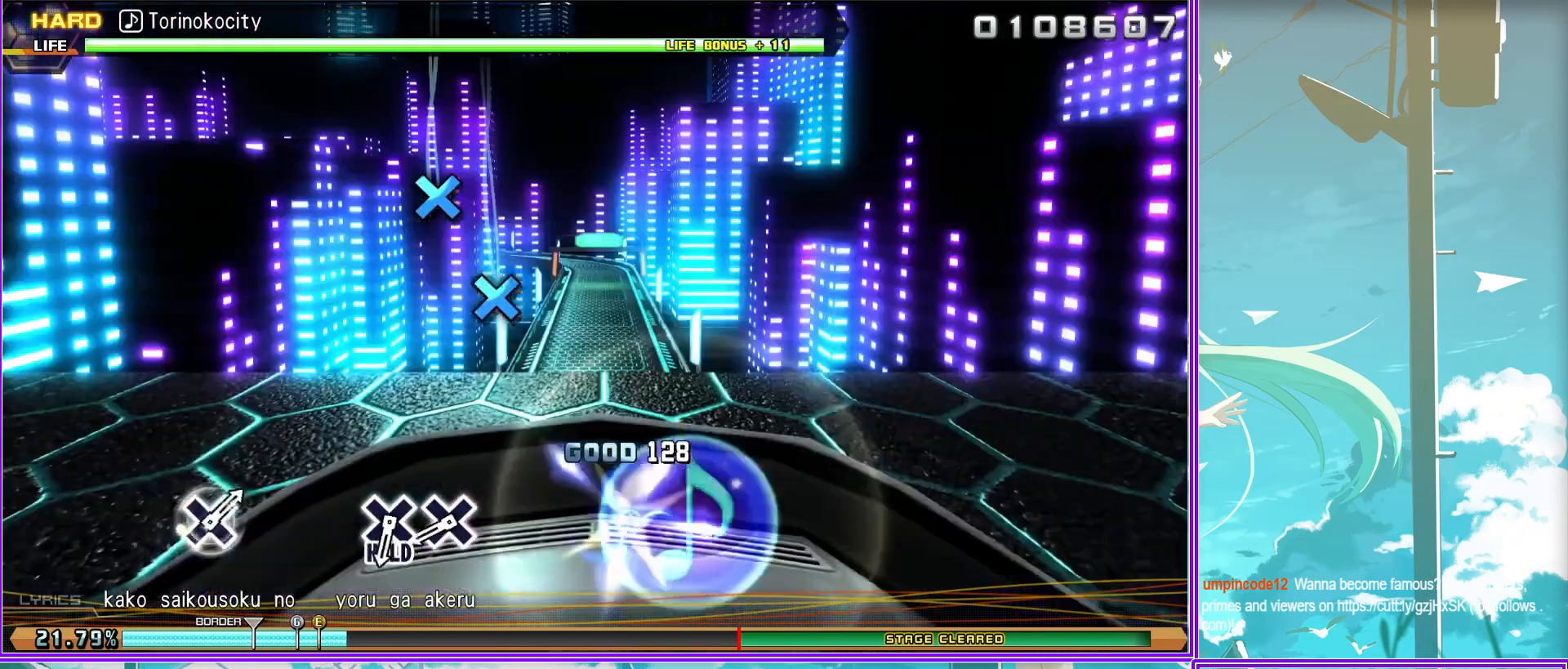
Gameplay with a controller (PlayStation layout); each line is a JSON object with the inputs held at the frame after it. "events" lists button and stick changes between this image and that frame as [ms after this image, input, new state], when the widget could be followed in between.
{"buttons": ["CROSS", "L2"], "left_stick": "center", "right_stick": "center", "events": [[50, "CROSS", "down"], [117, "CROSS", "up"], [233, "CROSS", "down"]]}
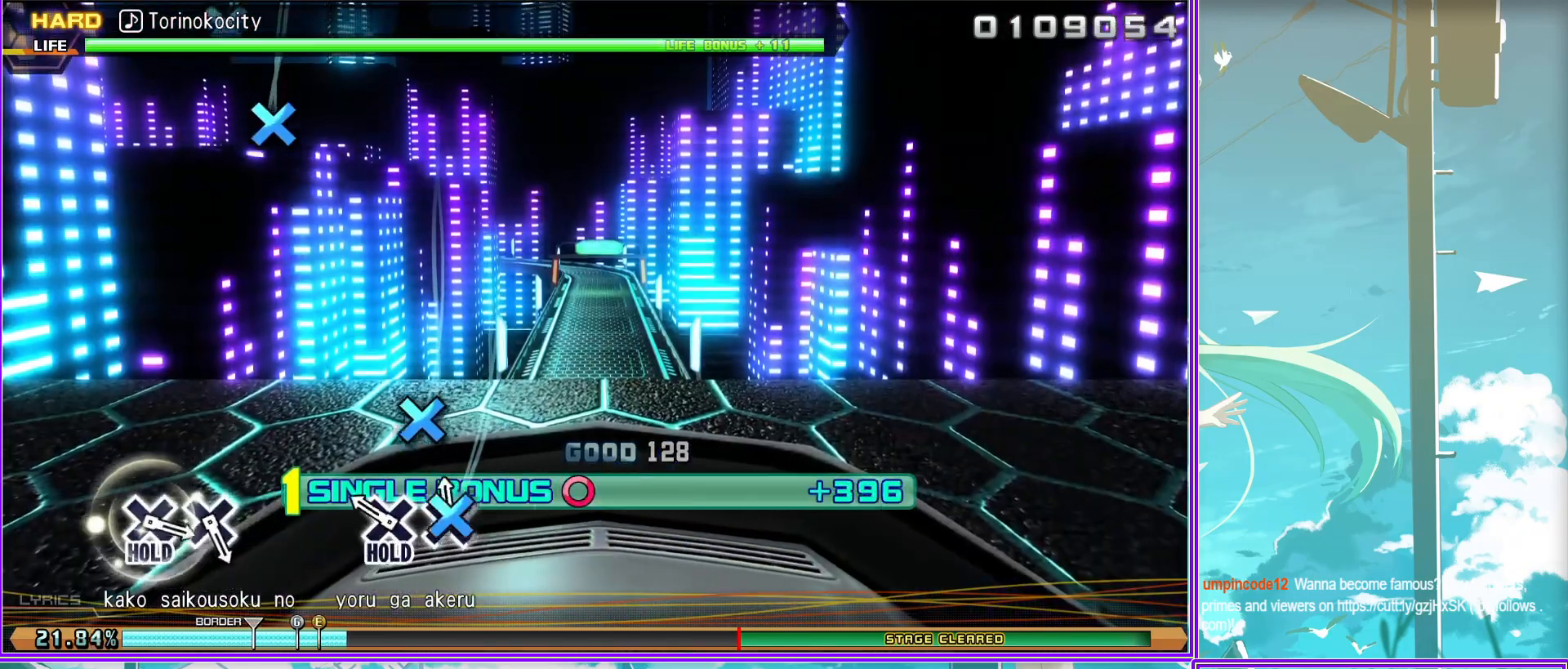
{"buttons": ["CROSS"], "left_stick": "center", "right_stick": "center", "events": [[150, "CROSS", "up"], [167, "L2", "up"], [433, "CROSS", "down"]]}
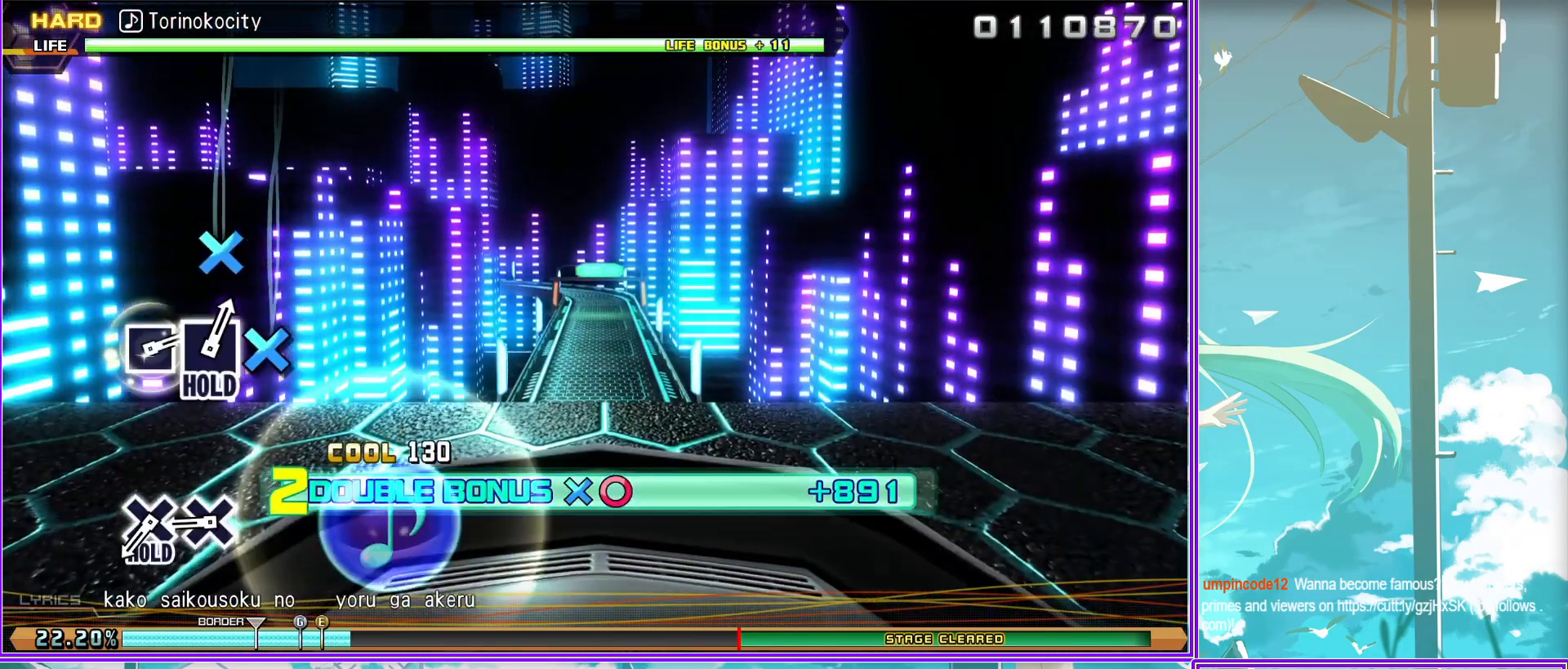
{"buttons": ["L2"], "left_stick": "center", "right_stick": "center", "events": [[33, "CROSS", "up"], [117, "CROSS", "down"], [267, "CROSS", "up"], [267, "L2", "down"]]}
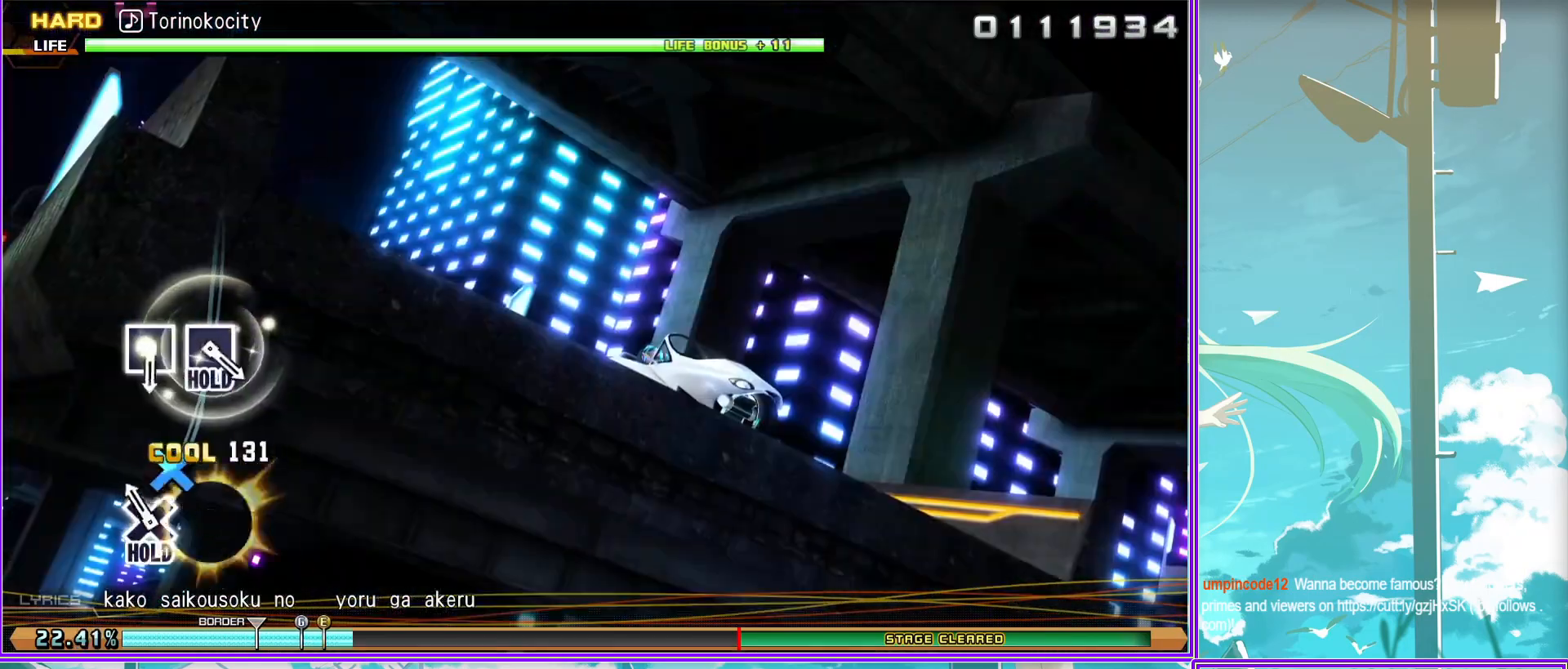
{"buttons": ["SQUARE", "L2"], "left_stick": "center", "right_stick": "center", "events": [[283, "SQUARE", "down"], [383, "SQUARE", "up"], [483, "SQUARE", "down"]]}
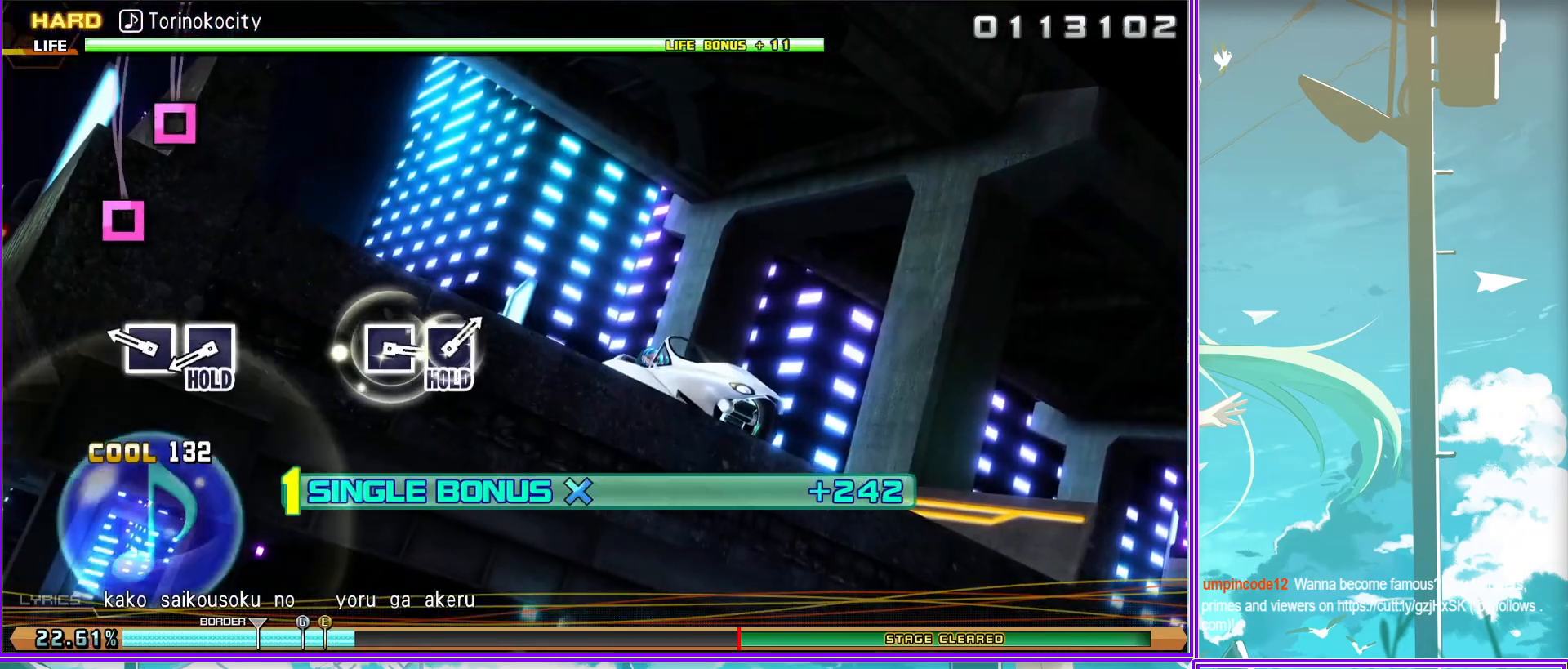
{"buttons": [], "left_stick": "center", "right_stick": "center", "events": [[267, "SQUARE", "up"], [333, "L2", "up"]]}
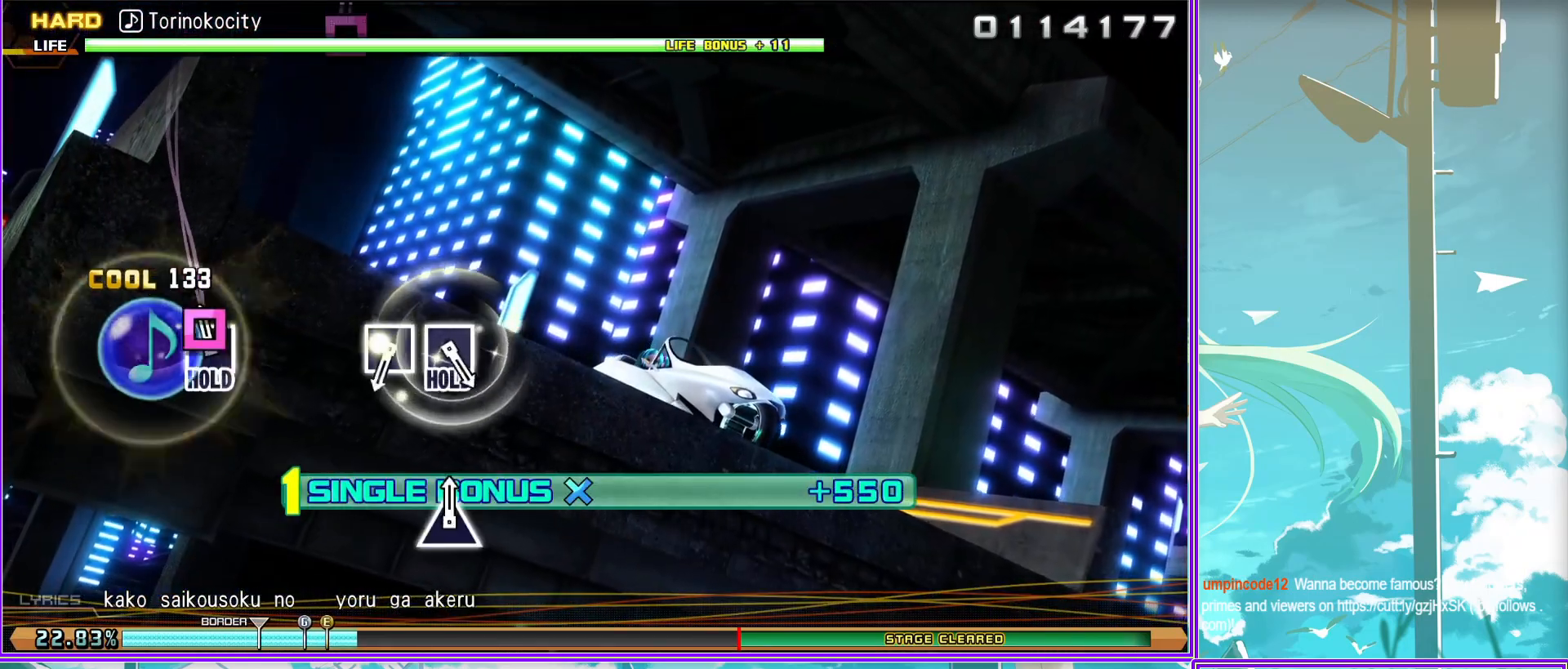
{"buttons": ["SQUARE"], "left_stick": "center", "right_stick": "center", "events": [[200, "SQUARE", "down"], [300, "SQUARE", "up"], [417, "SQUARE", "down"]]}
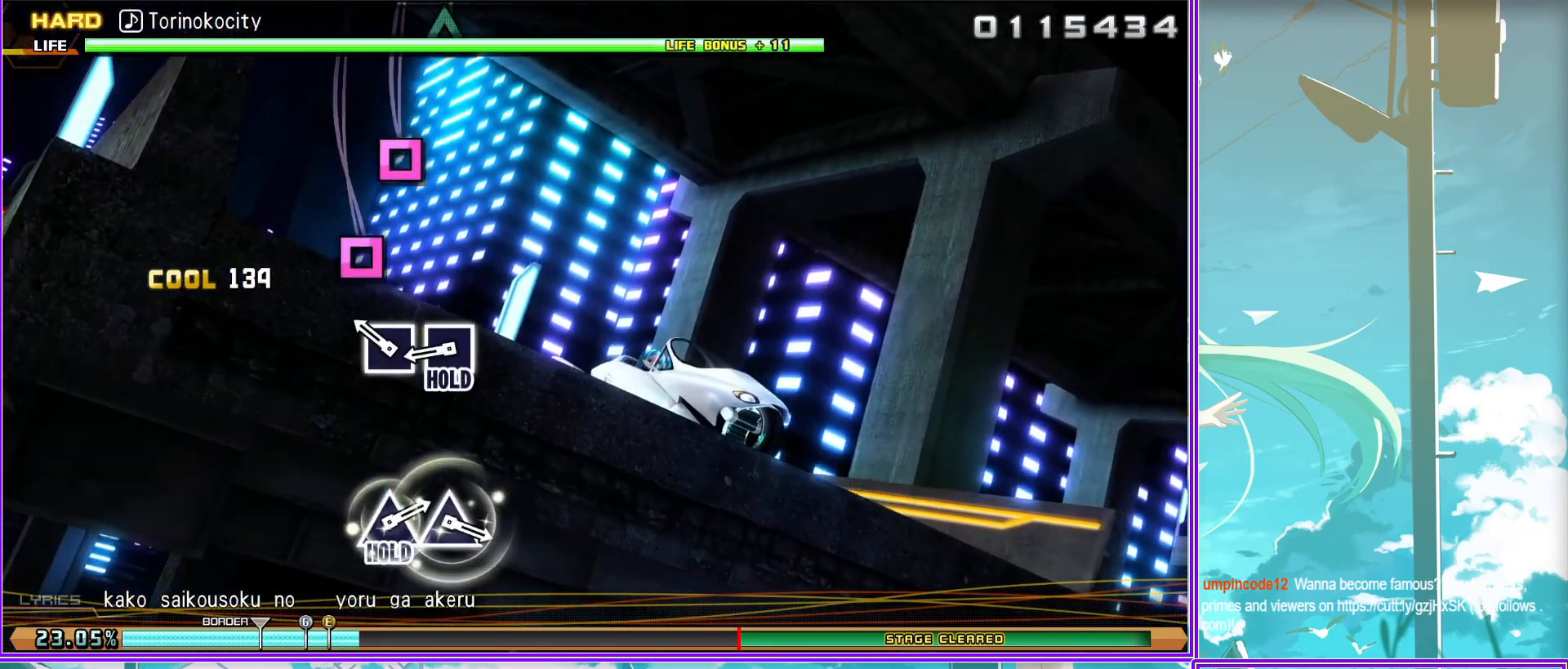
{"buttons": ["L2"], "left_stick": "center", "right_stick": "center", "events": [[67, "L2", "down"], [117, "SQUARE", "up"]]}
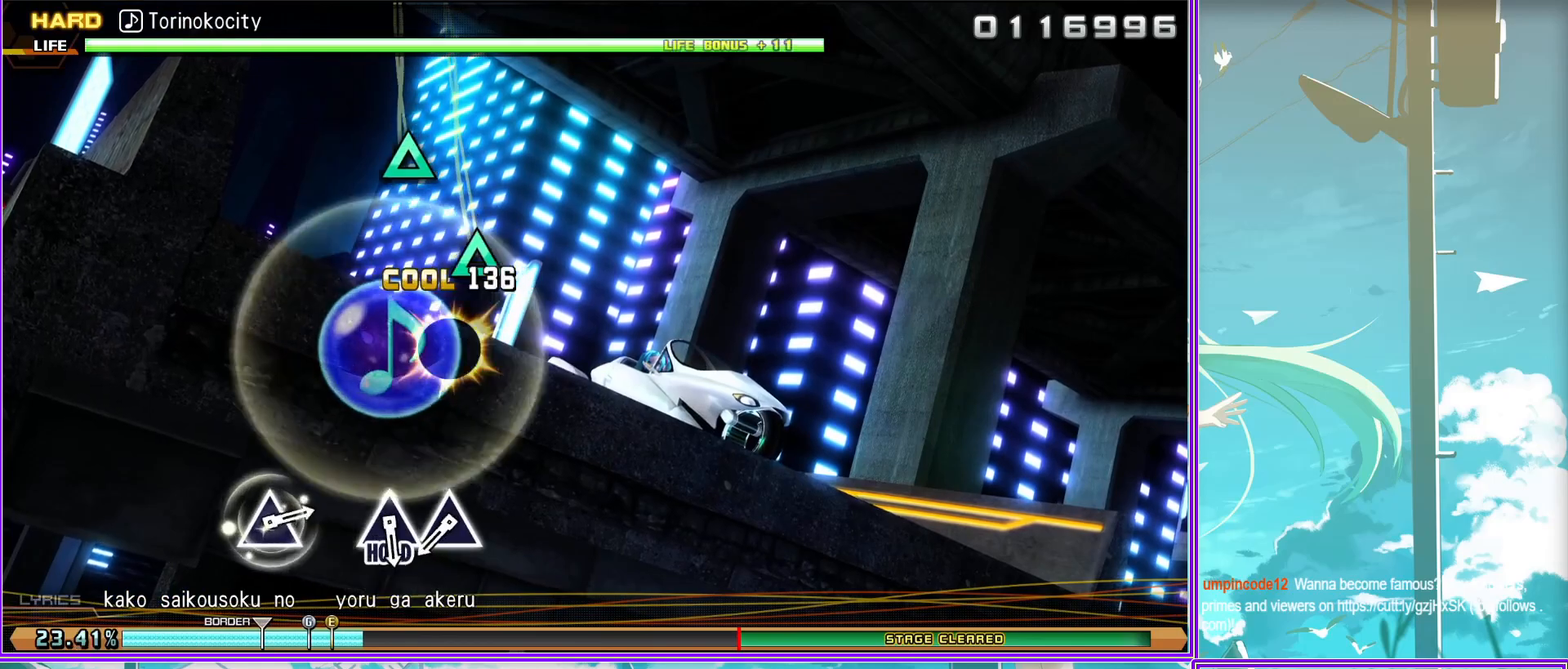
{"buttons": ["L2"], "left_stick": "center", "right_stick": "center", "events": [[83, "TRIANGLE", "down"], [183, "TRIANGLE", "up"], [283, "TRIANGLE", "down"], [450, "TRIANGLE", "up"]]}
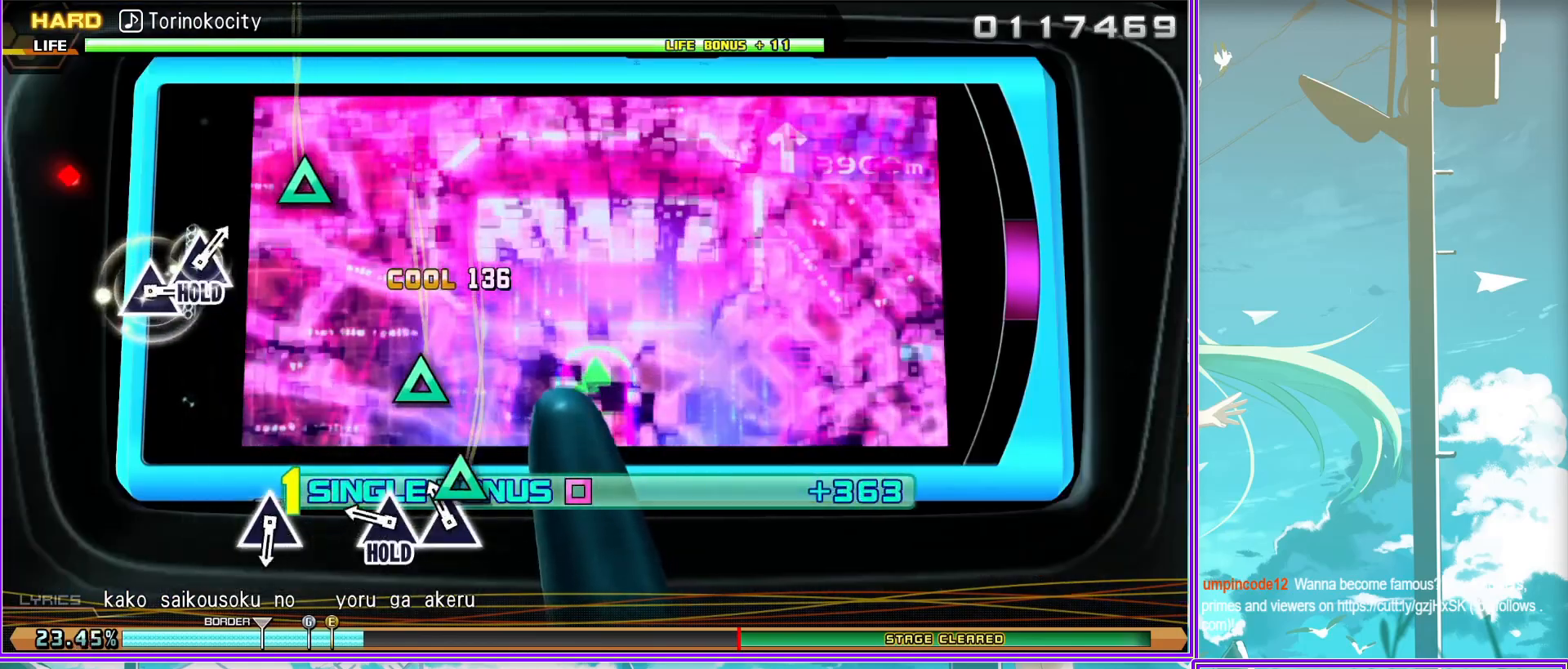
{"buttons": ["L2"], "left_stick": "center", "right_stick": "center", "events": [[217, "TRIANGLE", "down"], [367, "TRIANGLE", "up"]]}
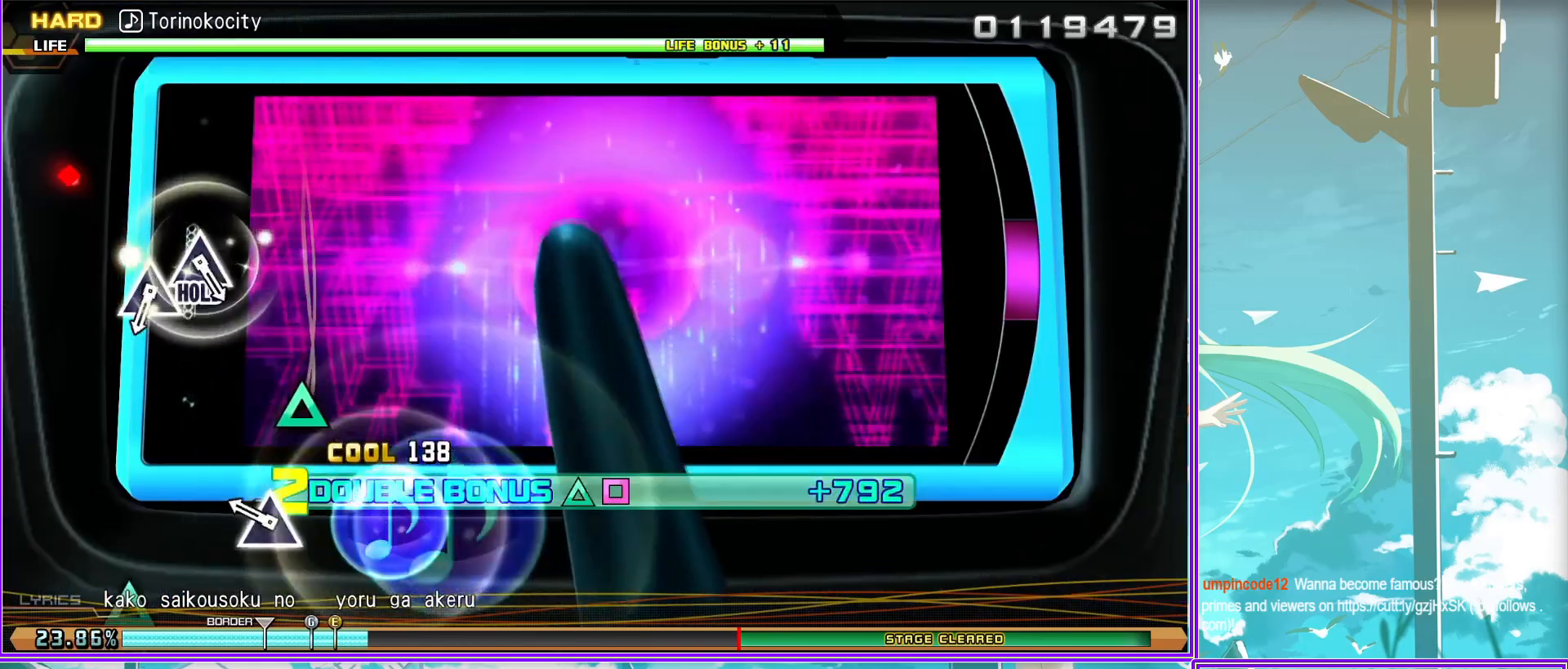
{"buttons": ["TRIANGLE"], "left_stick": "center", "right_stick": "center", "events": [[33, "L2", "up"], [200, "TRIANGLE", "down"], [300, "TRIANGLE", "up"], [417, "TRIANGLE", "down"]]}
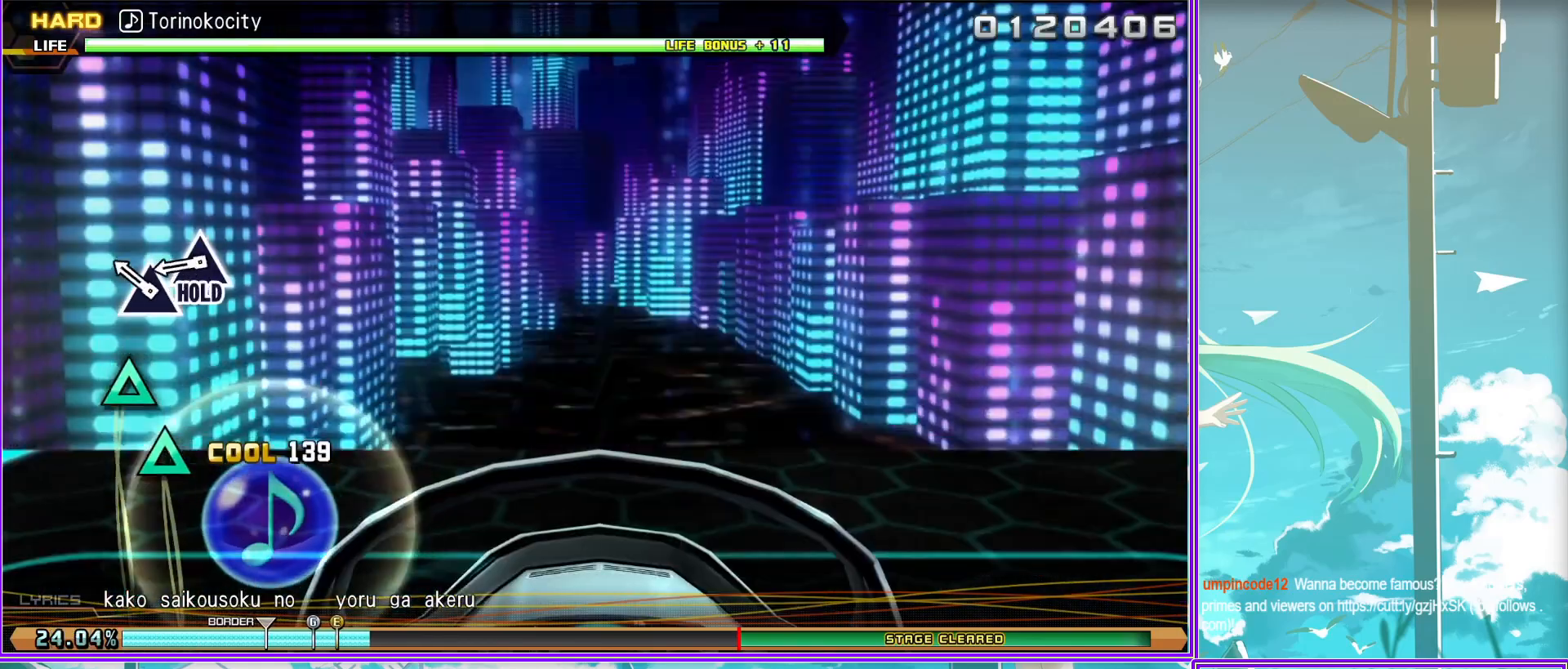
{"buttons": ["L2"], "left_stick": "center", "right_stick": "center", "events": [[100, "L2", "down"], [117, "TRIANGLE", "up"]]}
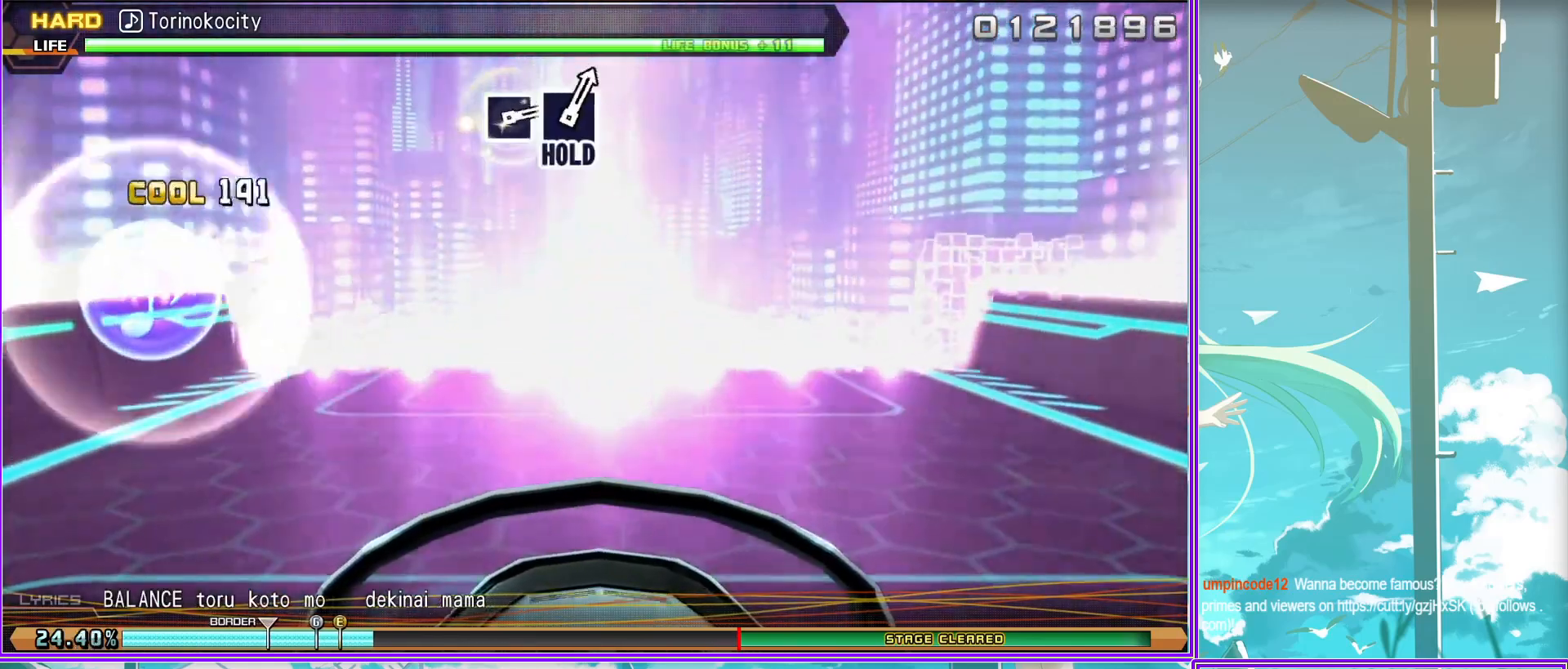
{"buttons": ["L2"], "left_stick": "center", "right_stick": "center", "events": []}
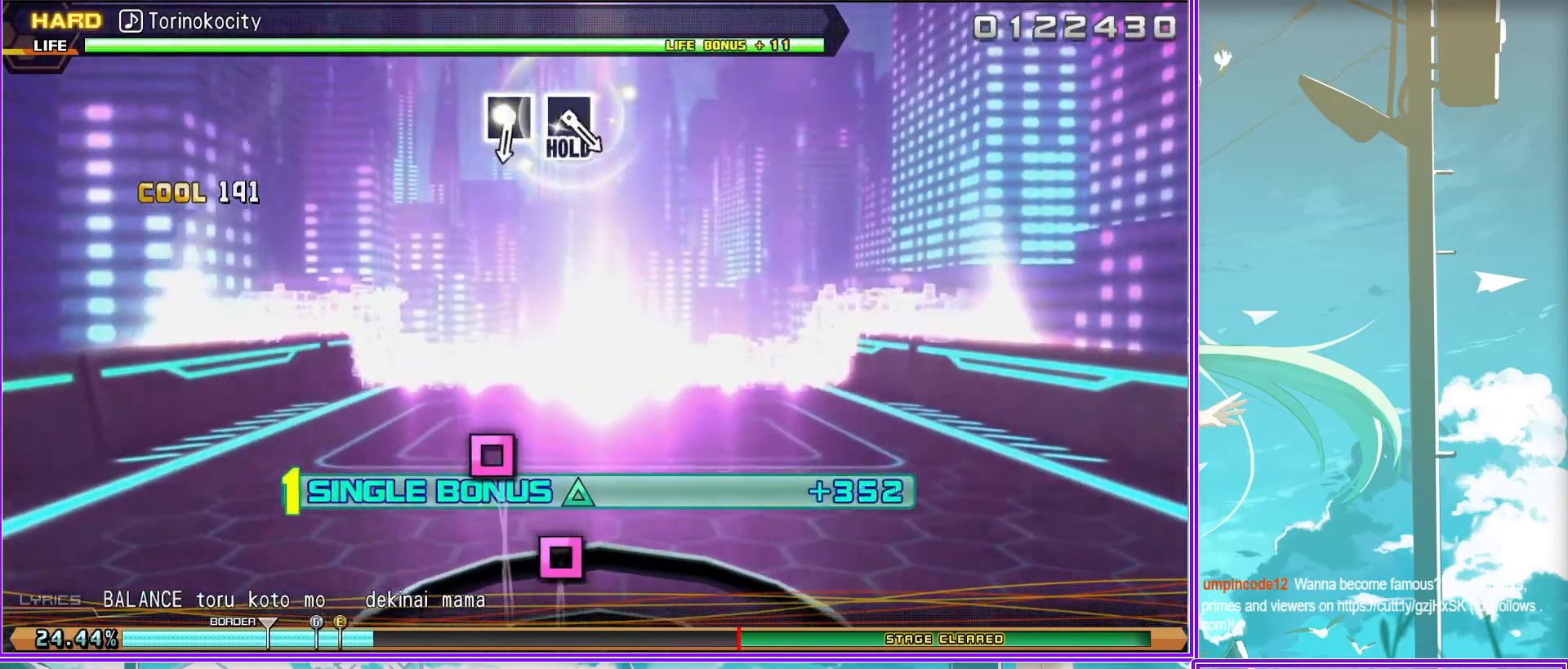
{"buttons": ["SQUARE", "L2"], "left_stick": "center", "right_stick": "center", "events": [[217, "SQUARE", "down"], [317, "SQUARE", "up"], [450, "SQUARE", "down"]]}
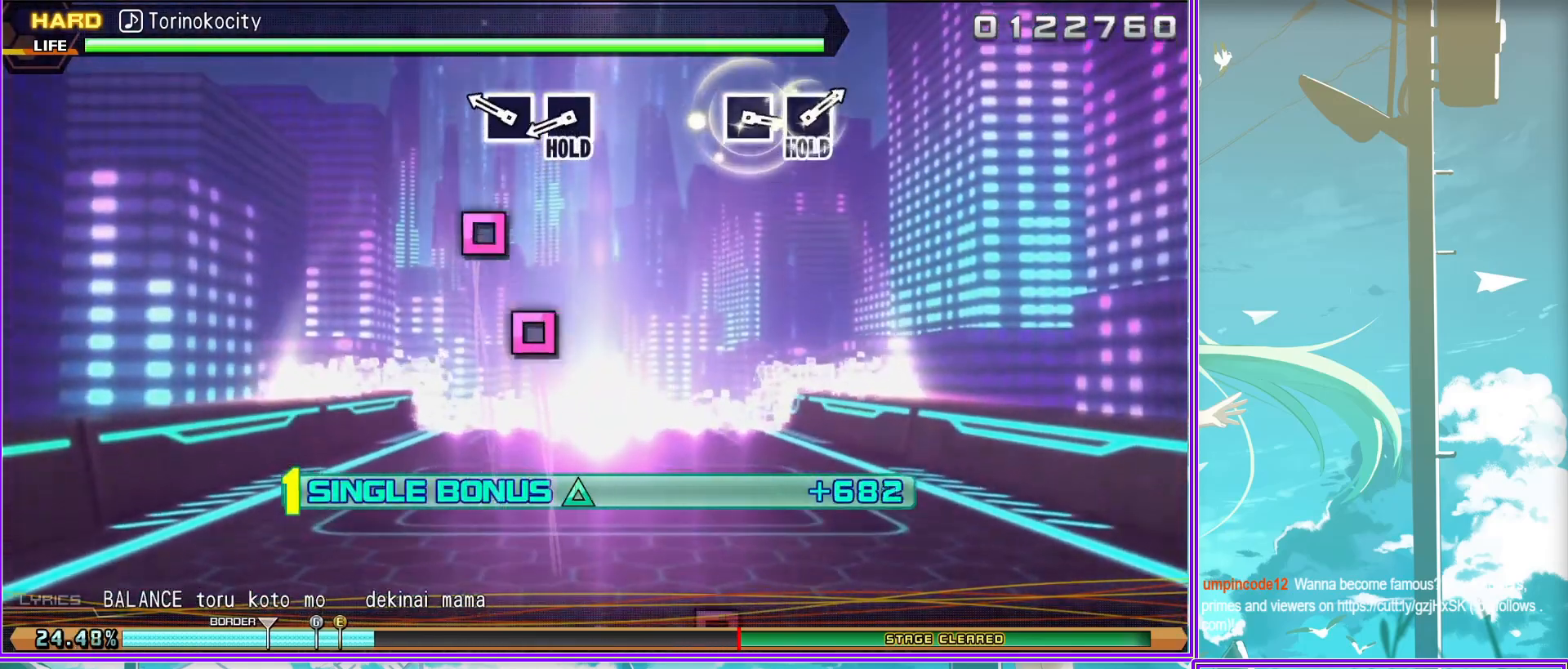
{"buttons": [], "left_stick": "center", "right_stick": "center", "events": [[267, "SQUARE", "up"], [317, "L2", "up"]]}
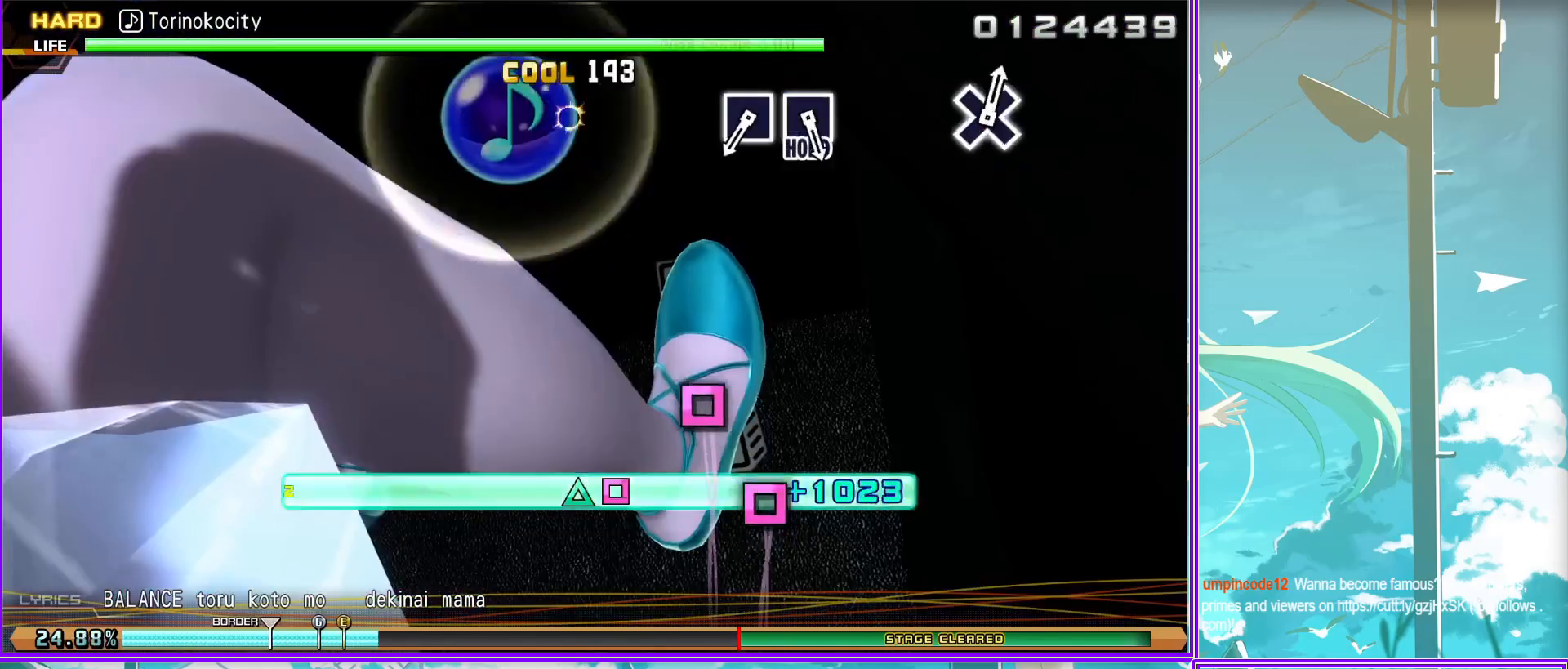
{"buttons": ["SQUARE"], "left_stick": "center", "right_stick": "center", "events": [[167, "SQUARE", "down"], [267, "SQUARE", "up"], [350, "SQUARE", "down"]]}
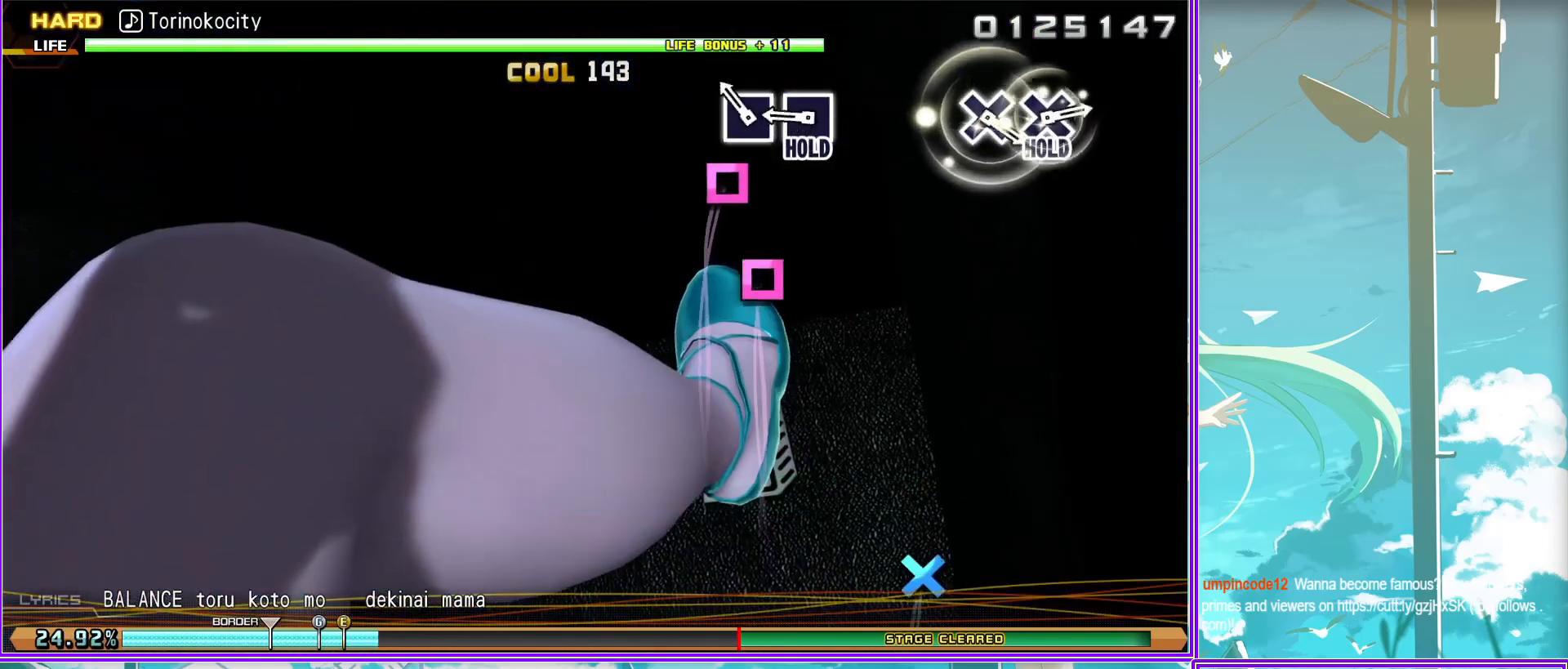
{"buttons": ["L2"], "left_stick": "center", "right_stick": "center", "events": [[17, "SQUARE", "up"], [50, "L2", "down"]]}
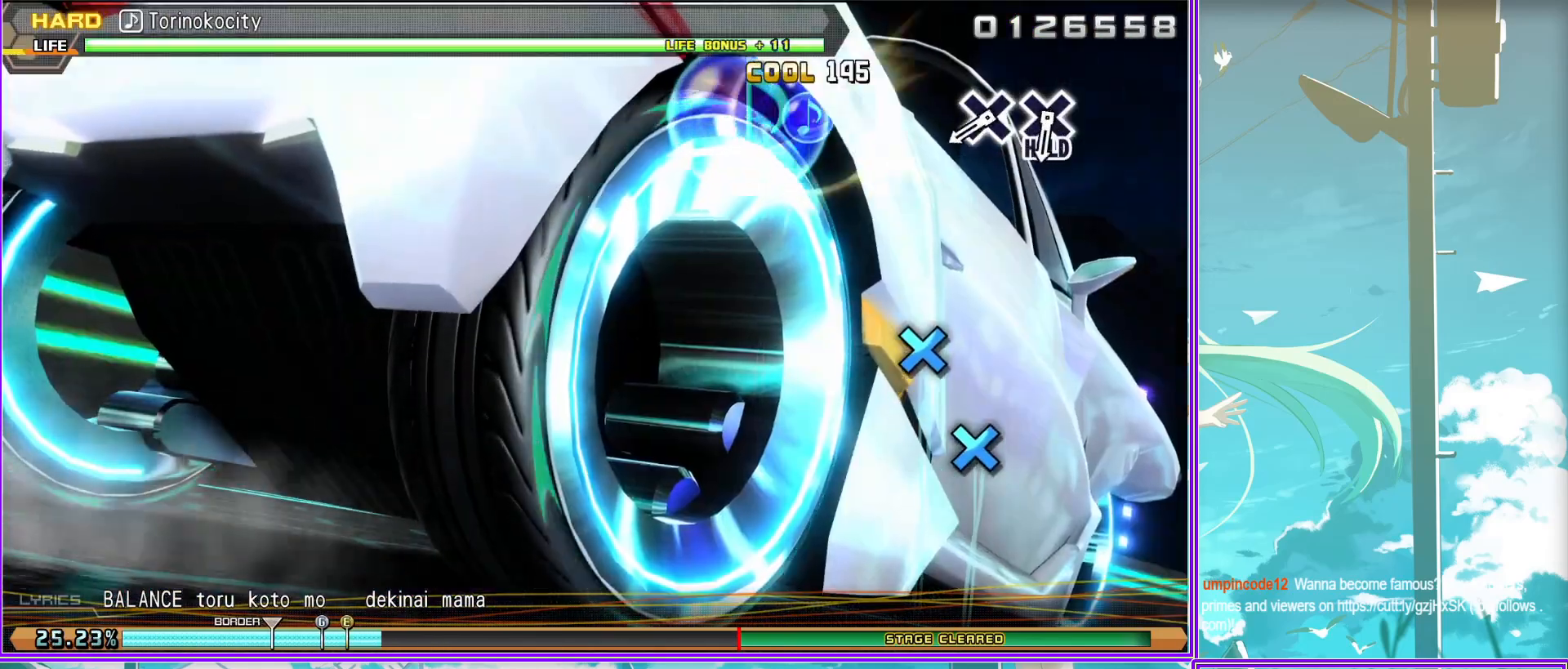
{"buttons": ["CROSS", "L2"], "left_stick": "center", "right_stick": "center", "events": [[33, "CROSS", "down"], [117, "CROSS", "up"], [250, "CROSS", "down"]]}
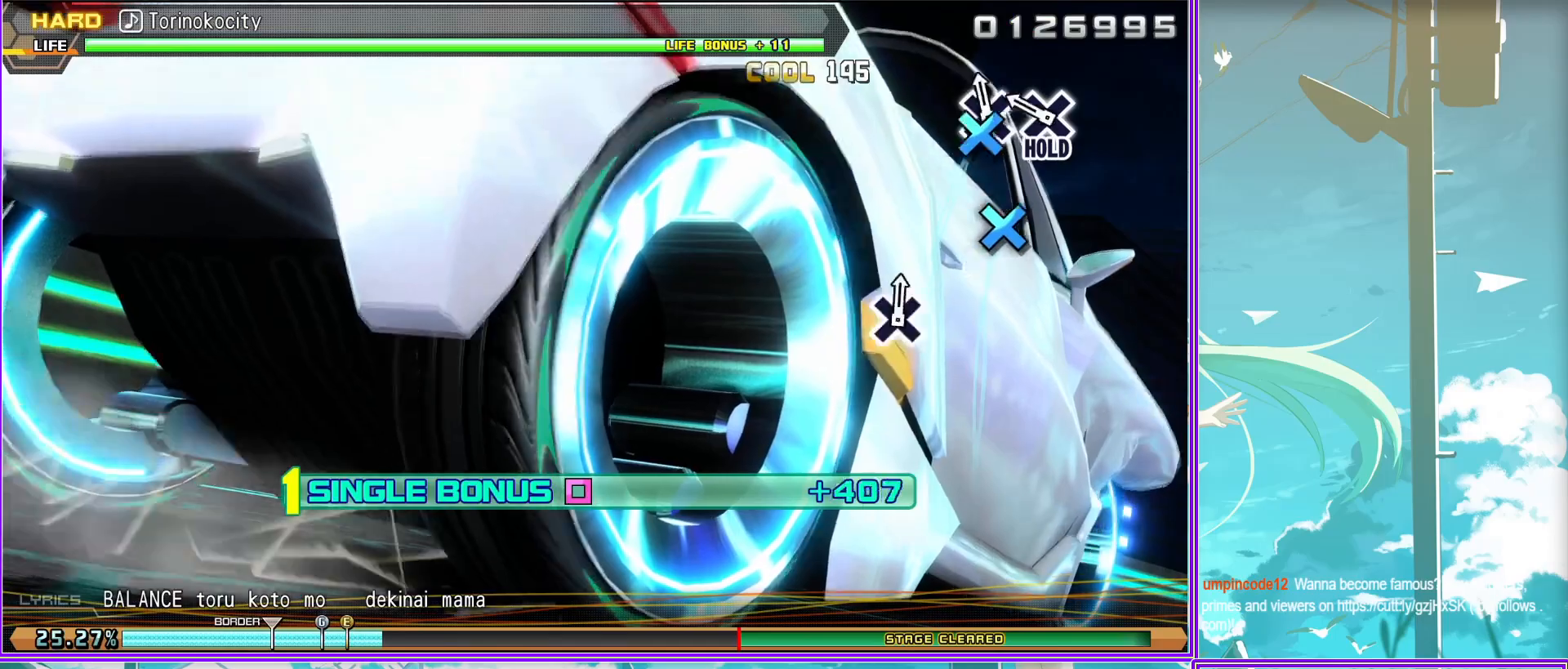
{"buttons": ["CROSS", "L2"], "left_stick": "center", "right_stick": "center", "events": []}
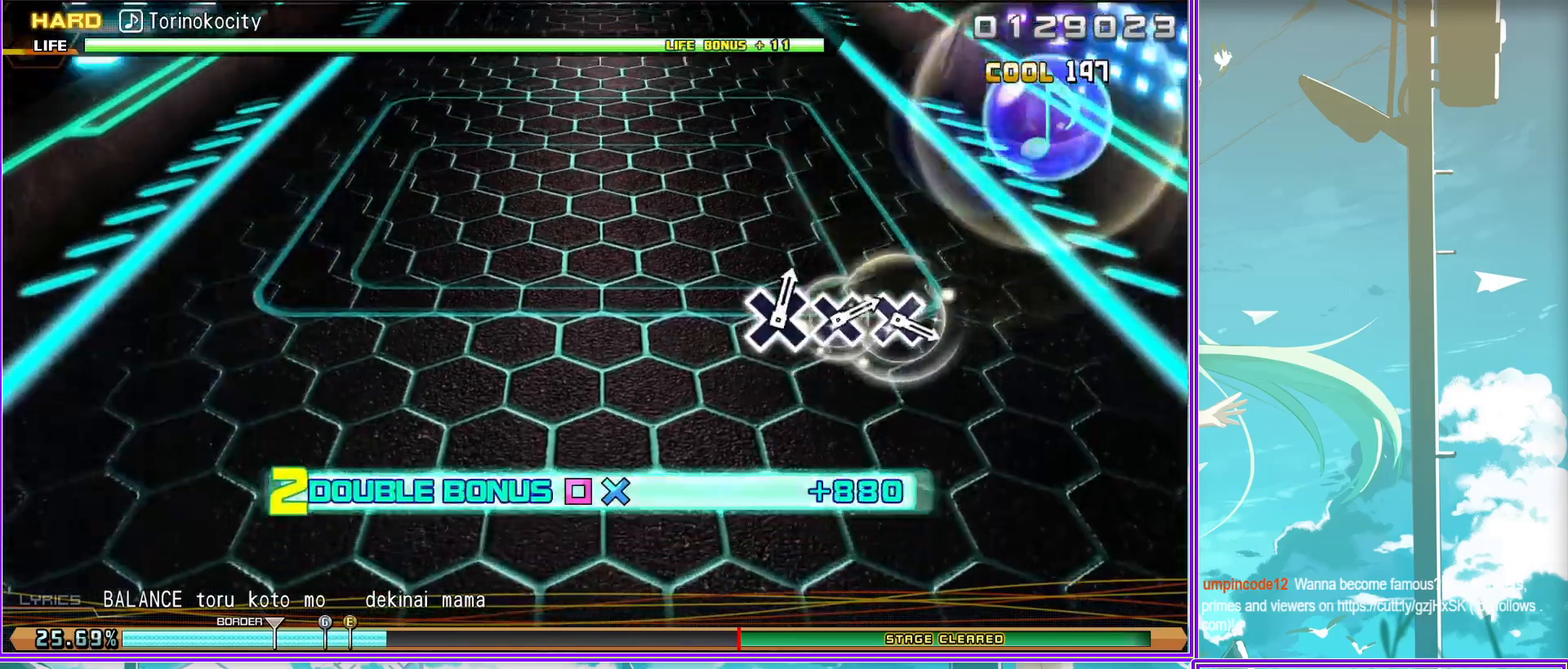
{"buttons": [], "left_stick": "center", "right_stick": "center", "events": [[100, "CROSS", "up"], [183, "L2", "up"]]}
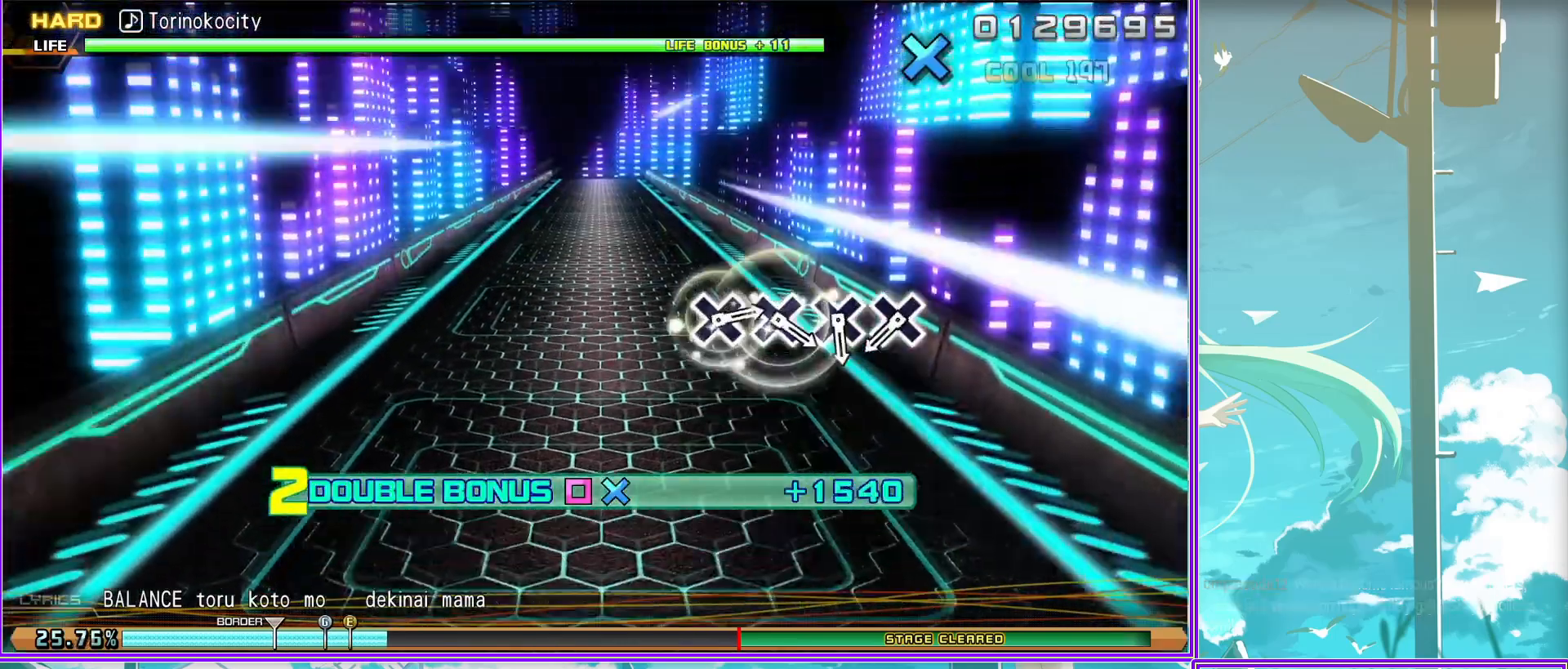
{"buttons": [], "left_stick": "center", "right_stick": "center", "events": [[50, "CROSS", "down"], [200, "CROSS", "up"], [300, "CROSS", "down"], [383, "CROSS", "up"]]}
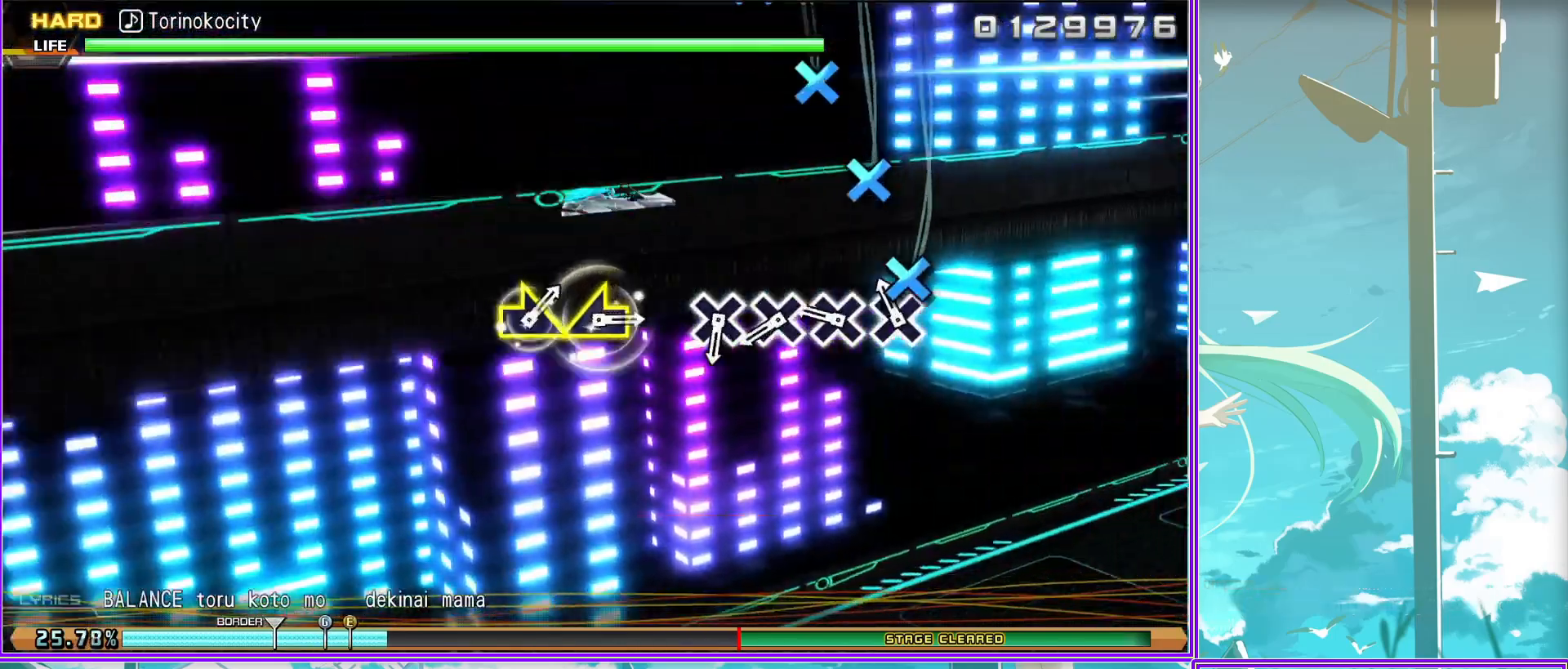
{"buttons": [], "left_stick": "center", "right_stick": "center", "events": [[17, "CROSS", "down"], [100, "CROSS", "up"], [200, "CROSS", "down"], [333, "CROSS", "up"]]}
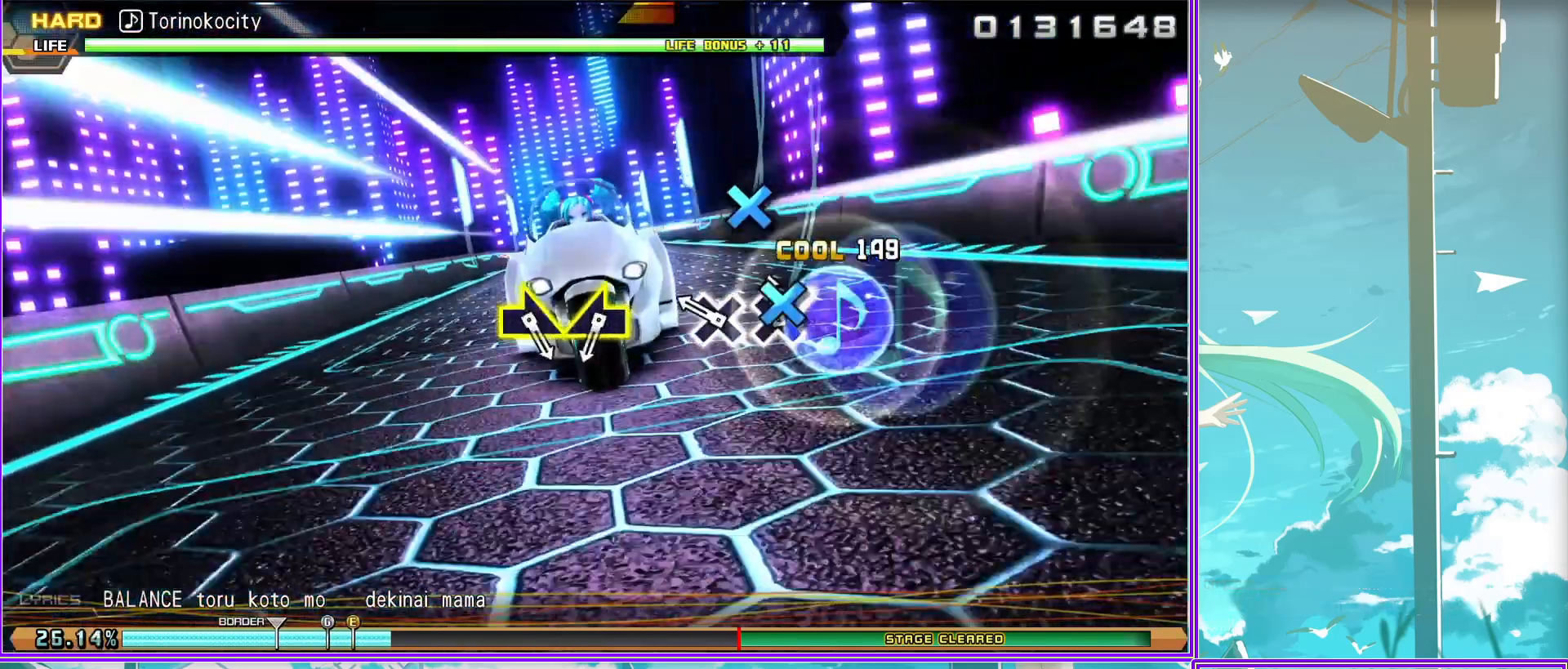
{"buttons": [], "left_stick": "right", "right_stick": "center", "events": [[150, "left_stick", "left"], [333, "left_stick", "center"], [400, "left_stick", "right"]]}
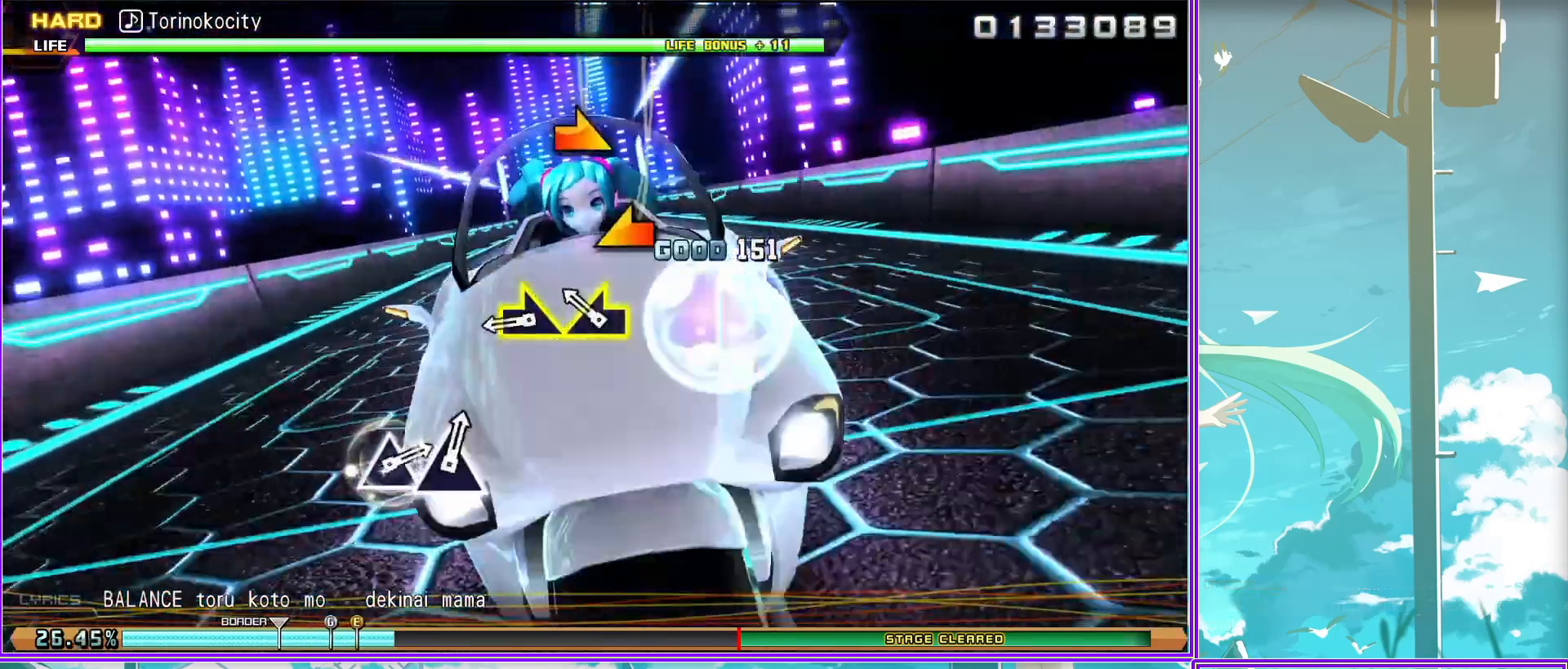
{"buttons": [], "left_stick": "center", "right_stick": "center", "events": [[67, "left_stick", "center"]]}
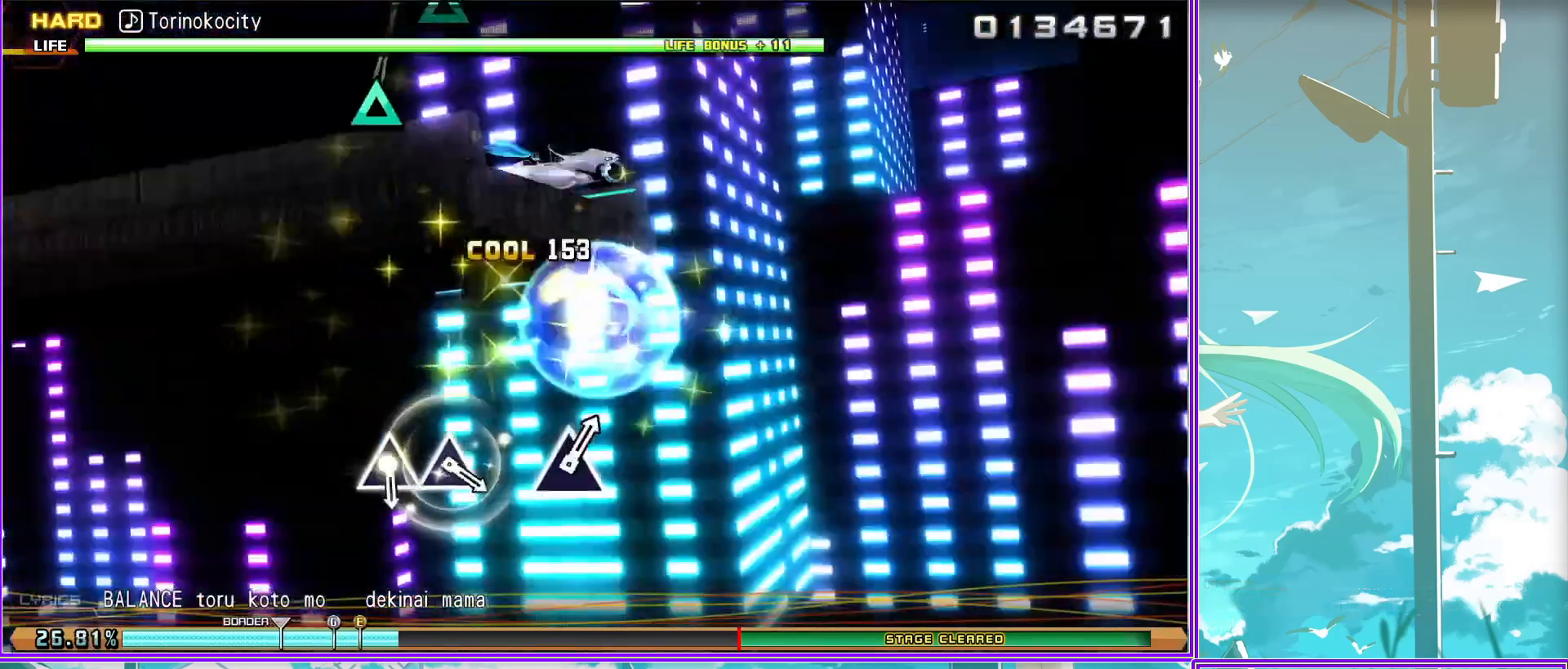
{"buttons": ["TRIANGLE"], "left_stick": "center", "right_stick": "center", "events": [[250, "TRIANGLE", "down"], [350, "TRIANGLE", "up"], [467, "TRIANGLE", "down"]]}
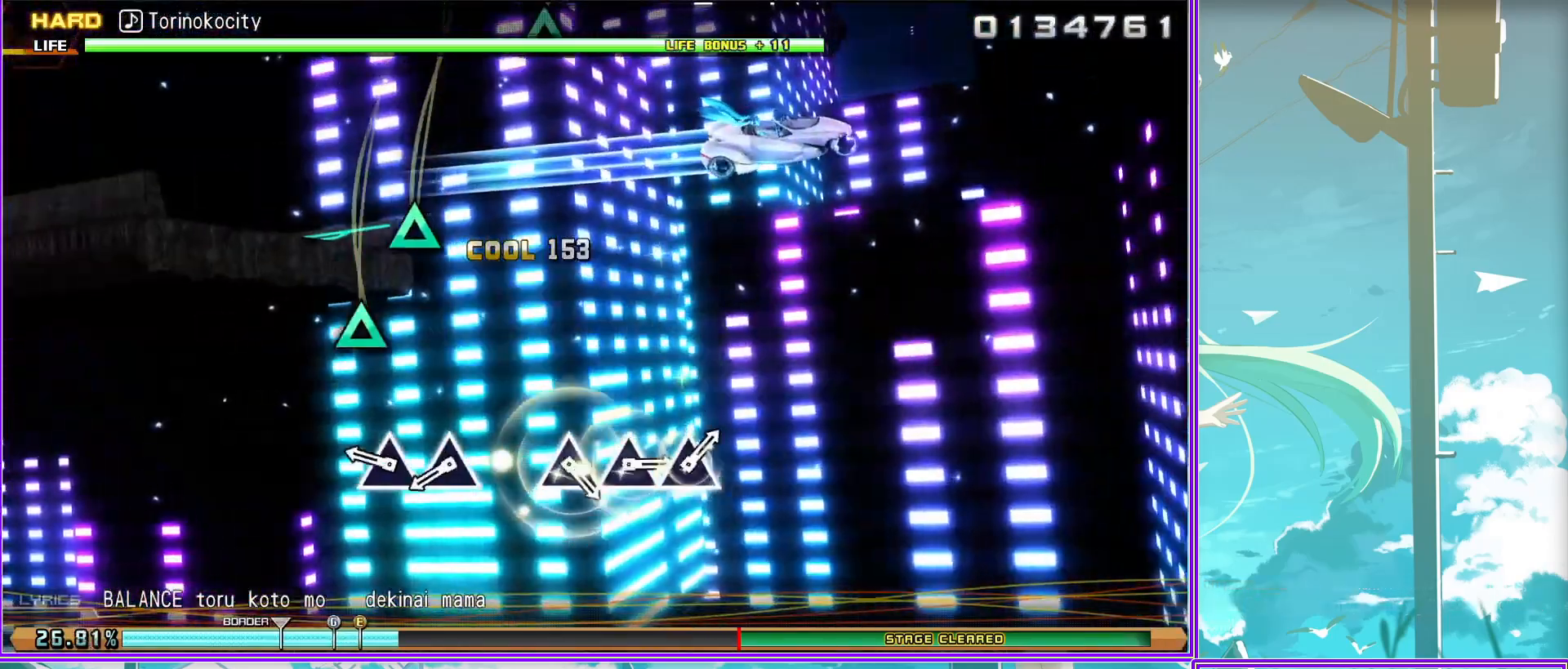
{"buttons": ["TRIANGLE"], "left_stick": "center", "right_stick": "center", "events": [[67, "TRIANGLE", "up"], [433, "TRIANGLE", "down"]]}
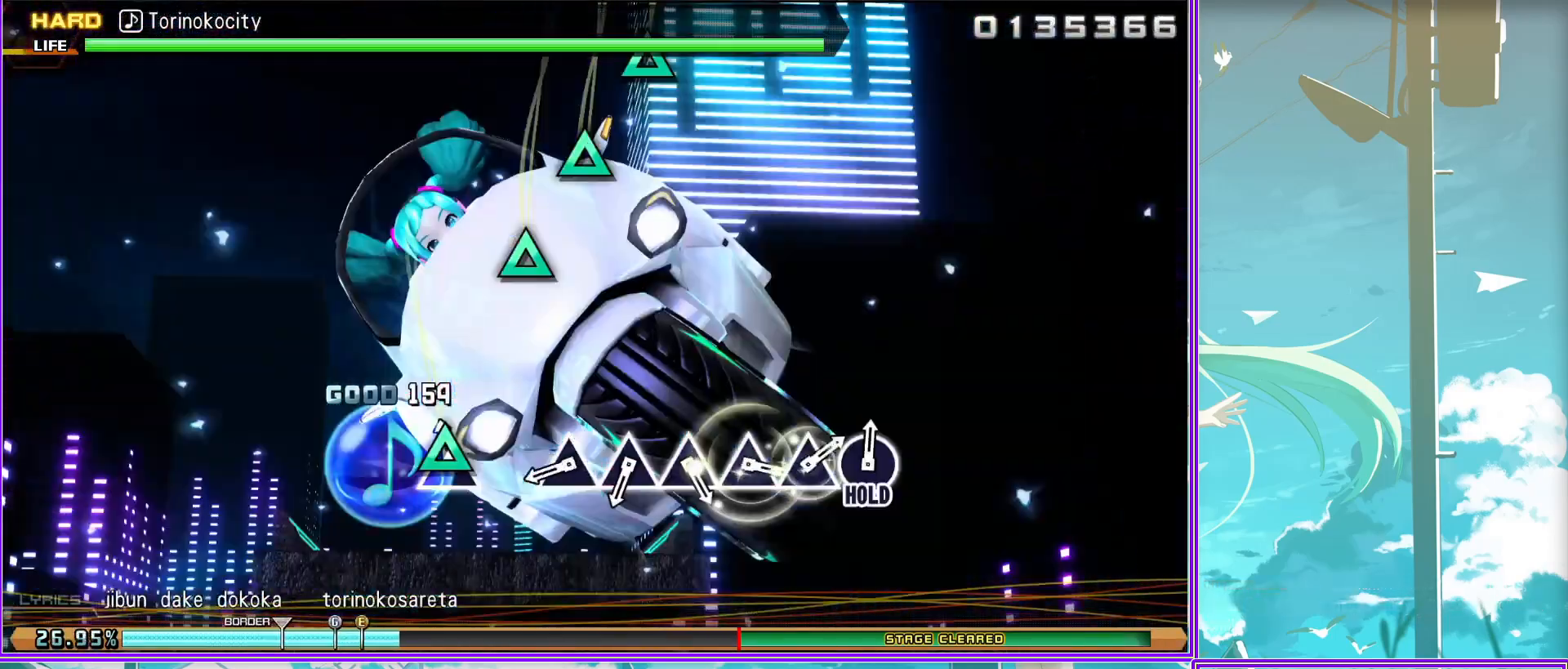
{"buttons": ["TRIANGLE"], "left_stick": "center", "right_stick": "center", "events": [[33, "TRIANGLE", "up"], [167, "TRIANGLE", "down"], [283, "TRIANGLE", "up"], [400, "TRIANGLE", "down"]]}
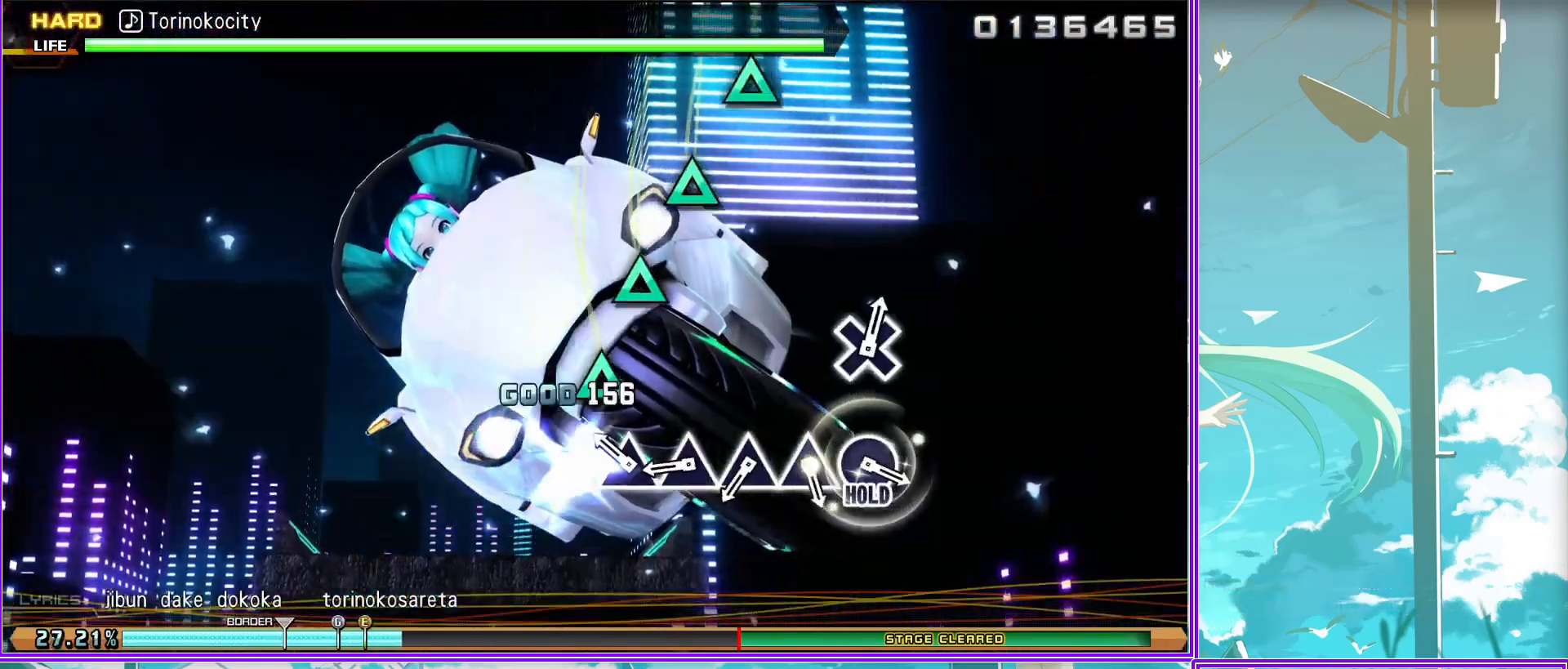
{"buttons": [], "left_stick": "center", "right_stick": "center", "events": [[17, "TRIANGLE", "up"], [133, "TRIANGLE", "down"], [233, "TRIANGLE", "up"], [300, "TRIANGLE", "down"], [433, "TRIANGLE", "up"]]}
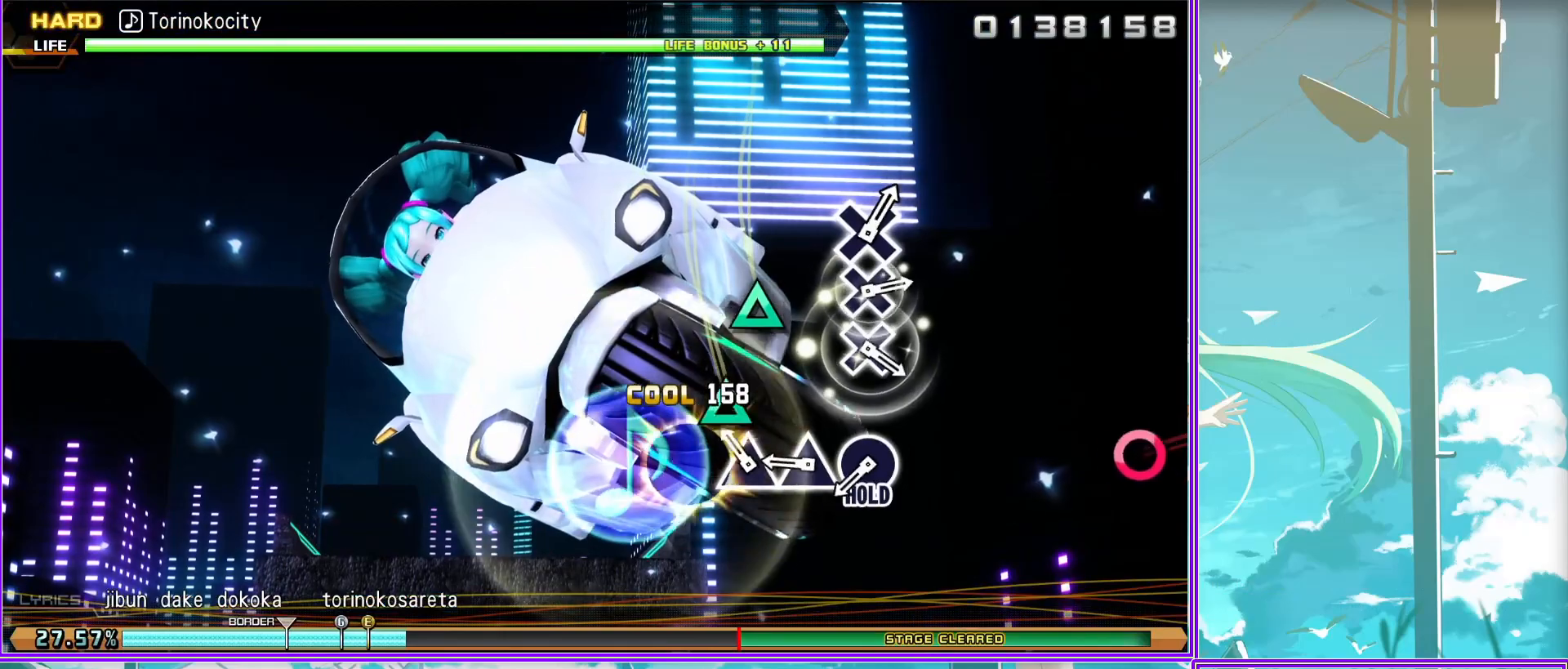
{"buttons": ["CROSS", "L2"], "left_stick": "center", "right_stick": "center", "events": [[83, "CIRCLE", "down"], [200, "L2", "down"], [217, "CIRCLE", "up"], [500, "CROSS", "down"]]}
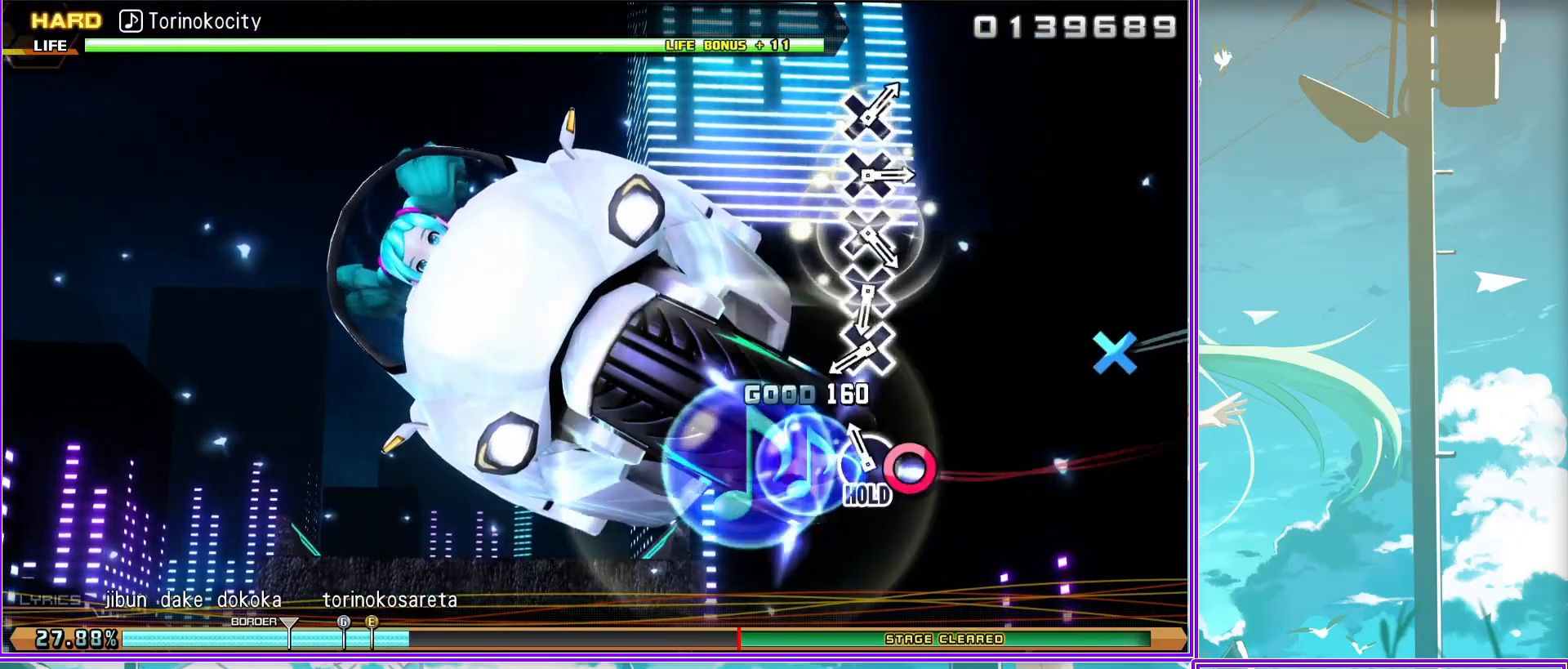
{"buttons": ["CROSS", "L2"], "left_stick": "center", "right_stick": "center", "events": [[167, "CROSS", "up"], [250, "CROSS", "down"], [367, "CROSS", "up"], [450, "CROSS", "down"]]}